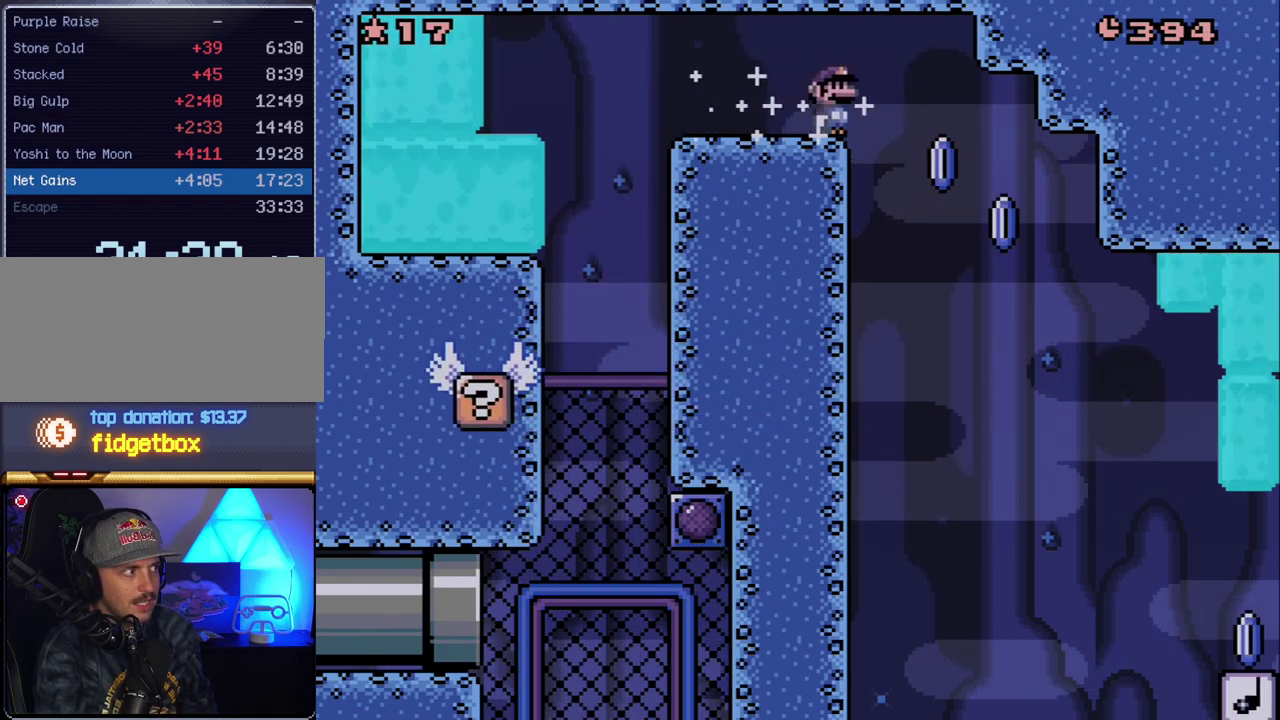
Gameplay with a controller (Nintendo layout); each line is a JSON object with the inputs held at the frame after it. "events" lists button and stick changes between this image and that frame as [ms after this image, input, new state], when the widget could be followed in between. Not read: L3 R3.
{"buttons": ["X", "DPAD_RIGHT"], "events": [[417, "B", "up"], [450, "X", "down"], [450, "Y", "up"]]}
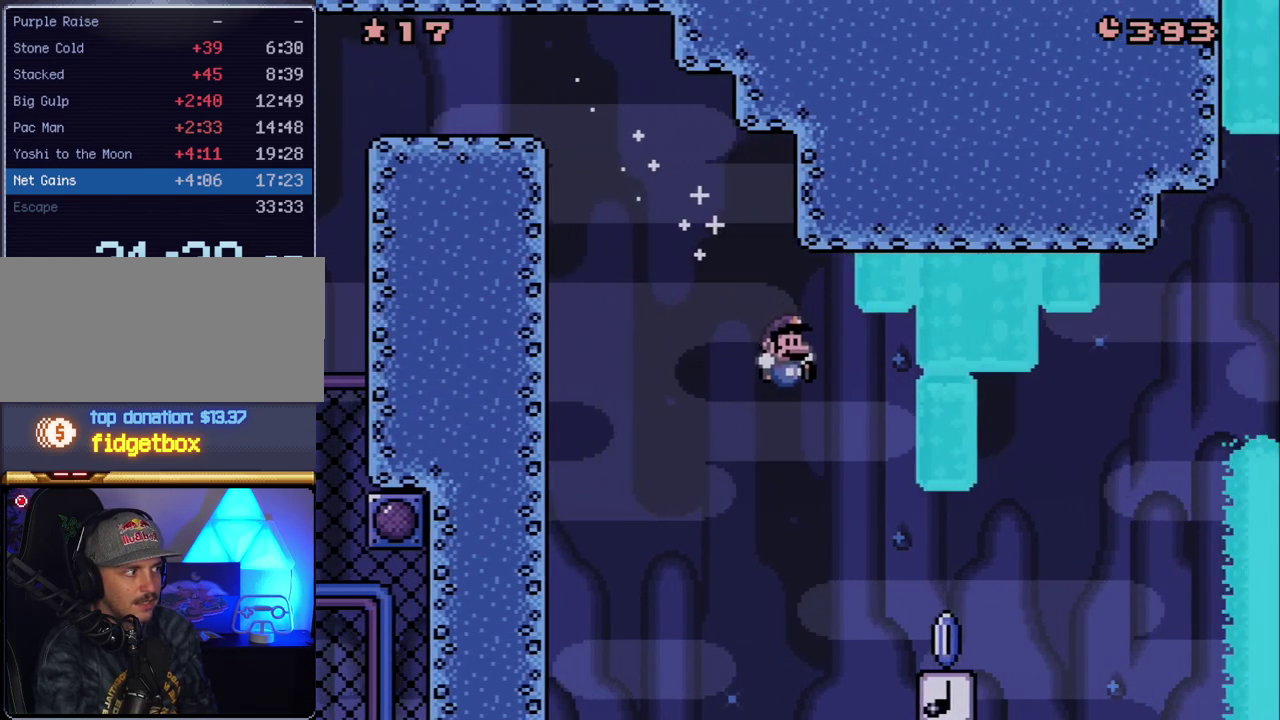
{"buttons": ["A", "X", "DPAD_RIGHT"], "events": [[367, "A", "down"]]}
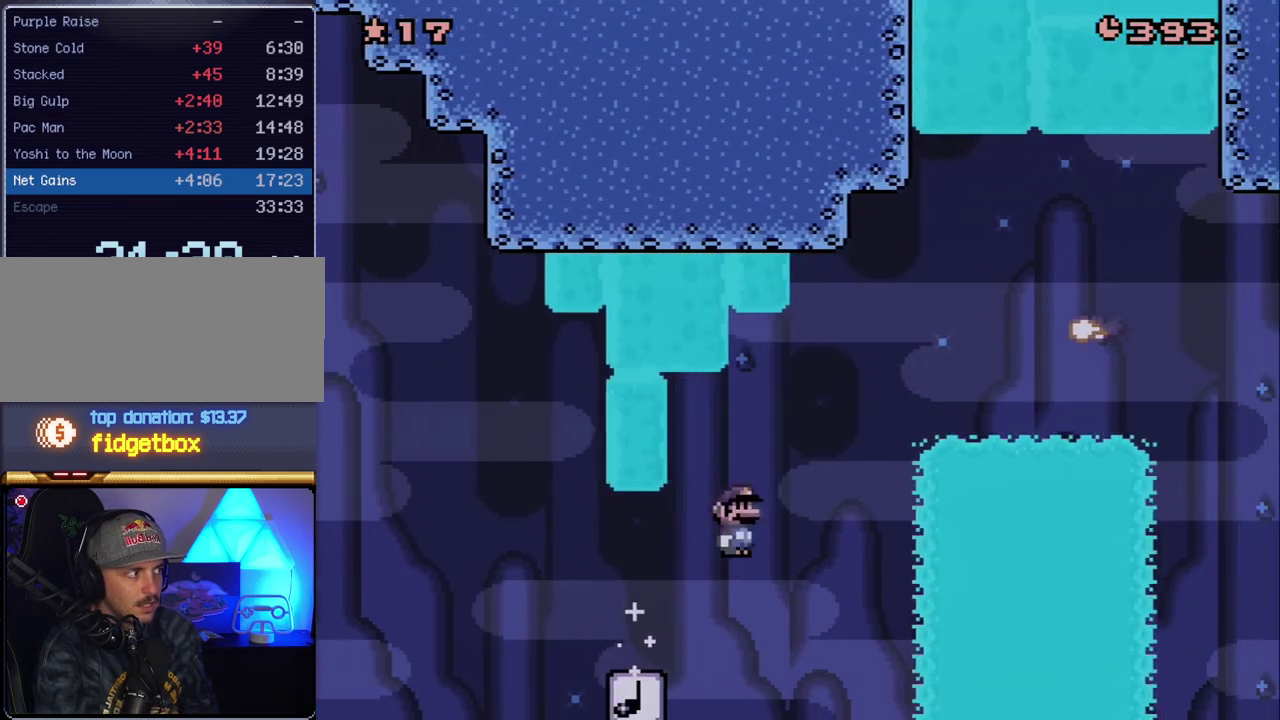
{"buttons": ["X", "DPAD_RIGHT"], "events": [[417, "A", "up"]]}
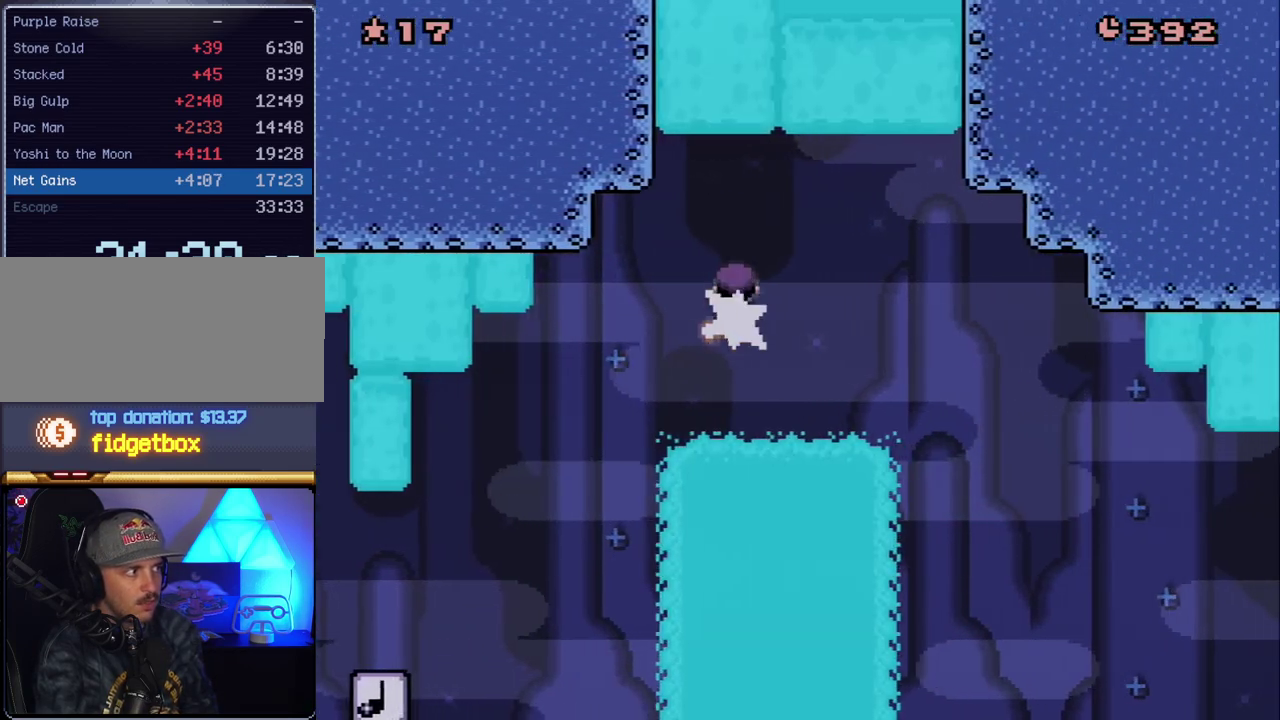
{"buttons": ["X", "DPAD_RIGHT"], "events": [[117, "A", "down"], [450, "A", "up"]]}
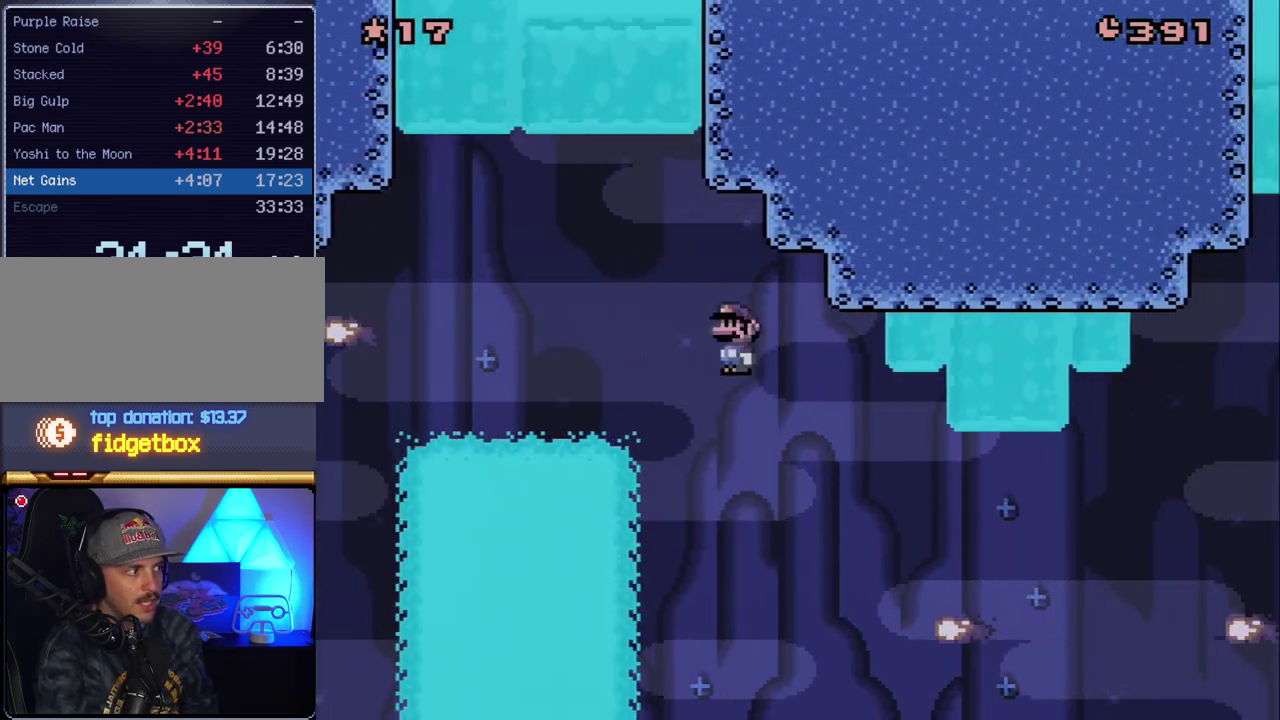
{"buttons": ["A", "X", "DPAD_RIGHT"], "events": [[400, "A", "down"]]}
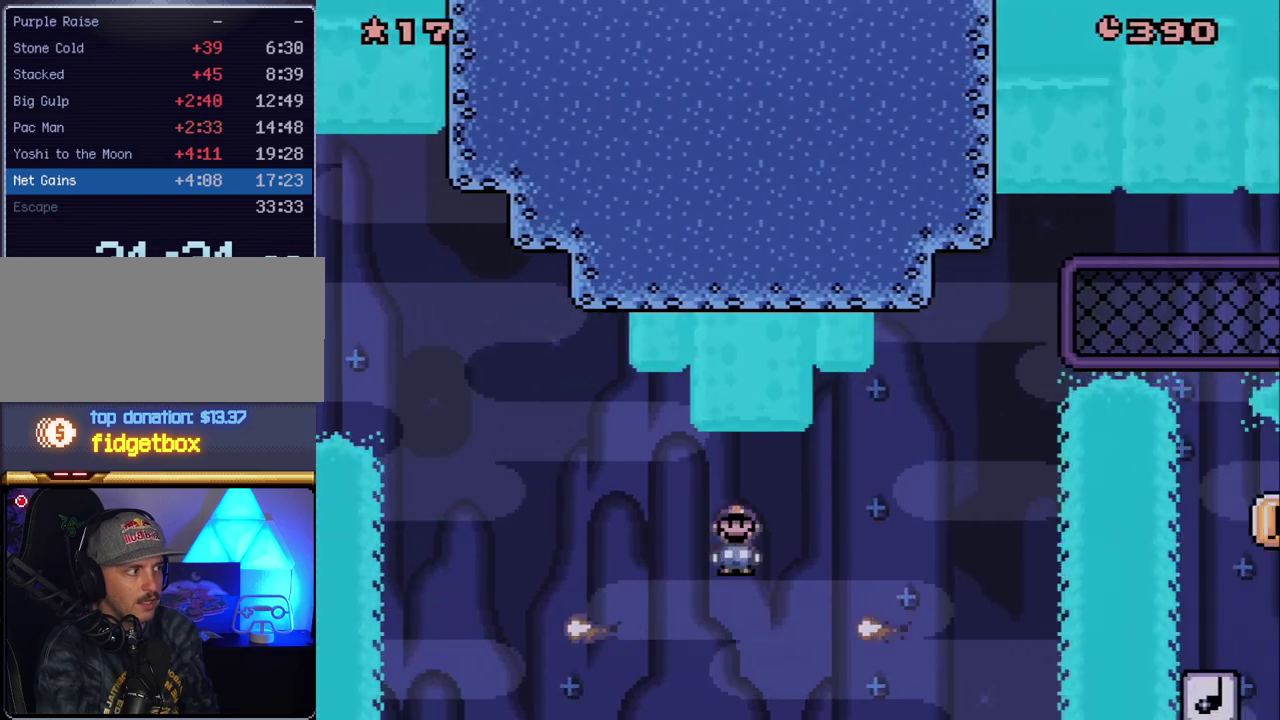
{"buttons": ["A", "X", "DPAD_RIGHT"], "events": []}
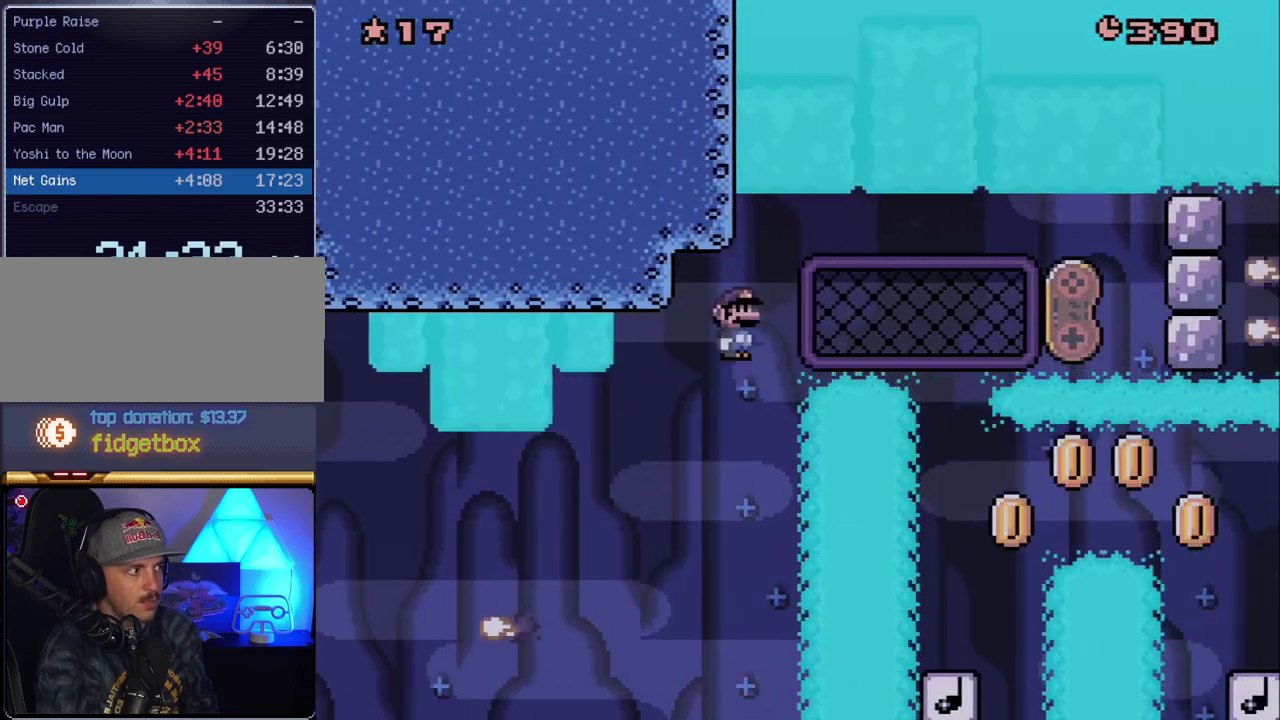
{"buttons": ["A", "X", "DPAD_LEFT"], "events": [[383, "DPAD_LEFT", "down"], [383, "DPAD_RIGHT", "up"]]}
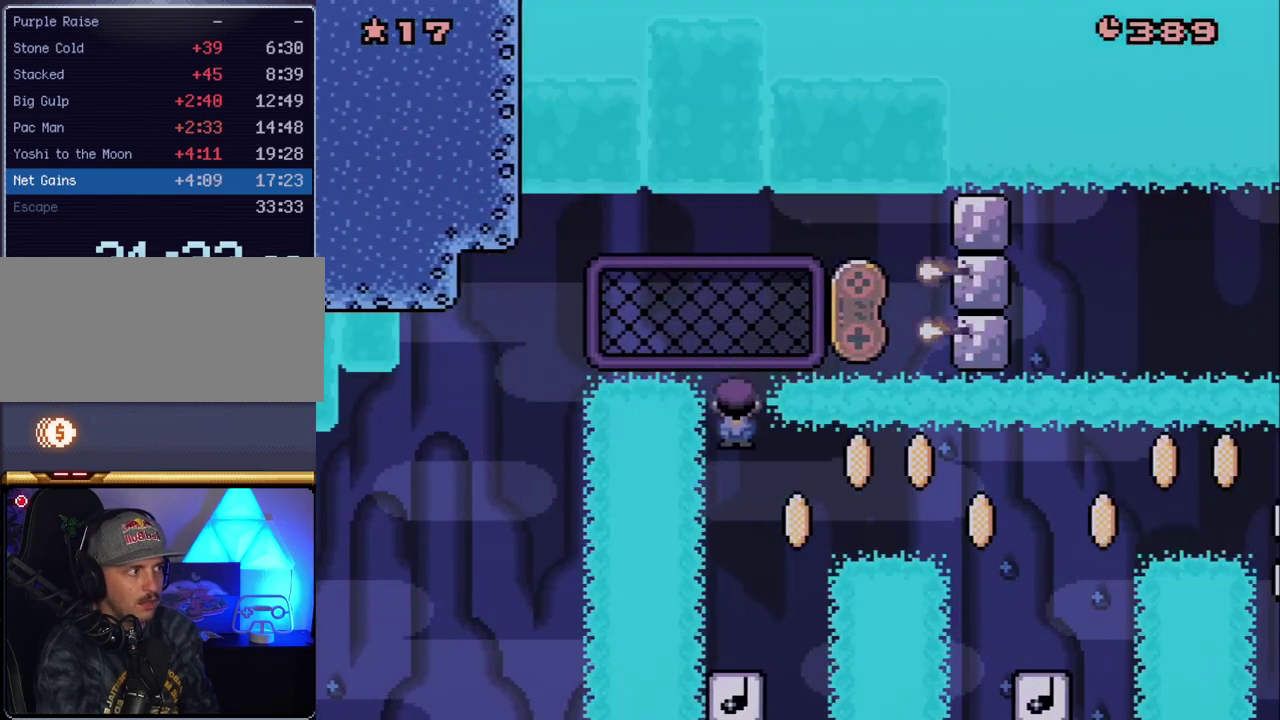
{"buttons": ["Y", "DPAD_RIGHT"], "events": [[17, "A", "up"], [50, "Y", "down"], [83, "X", "up"], [117, "DPAD_LEFT", "up"], [117, "DPAD_RIGHT", "down"]]}
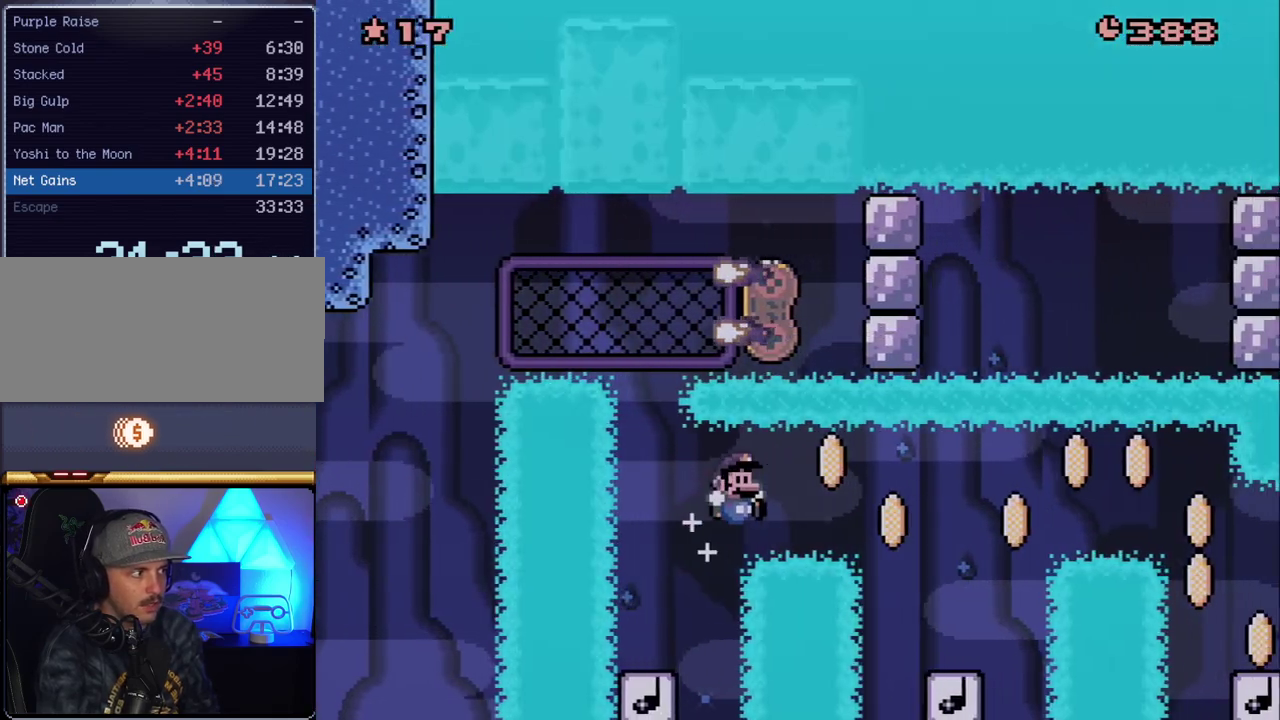
{"buttons": ["Y", "DPAD_RIGHT"], "events": [[383, "DPAD_RIGHT", "up"], [483, "DPAD_RIGHT", "down"]]}
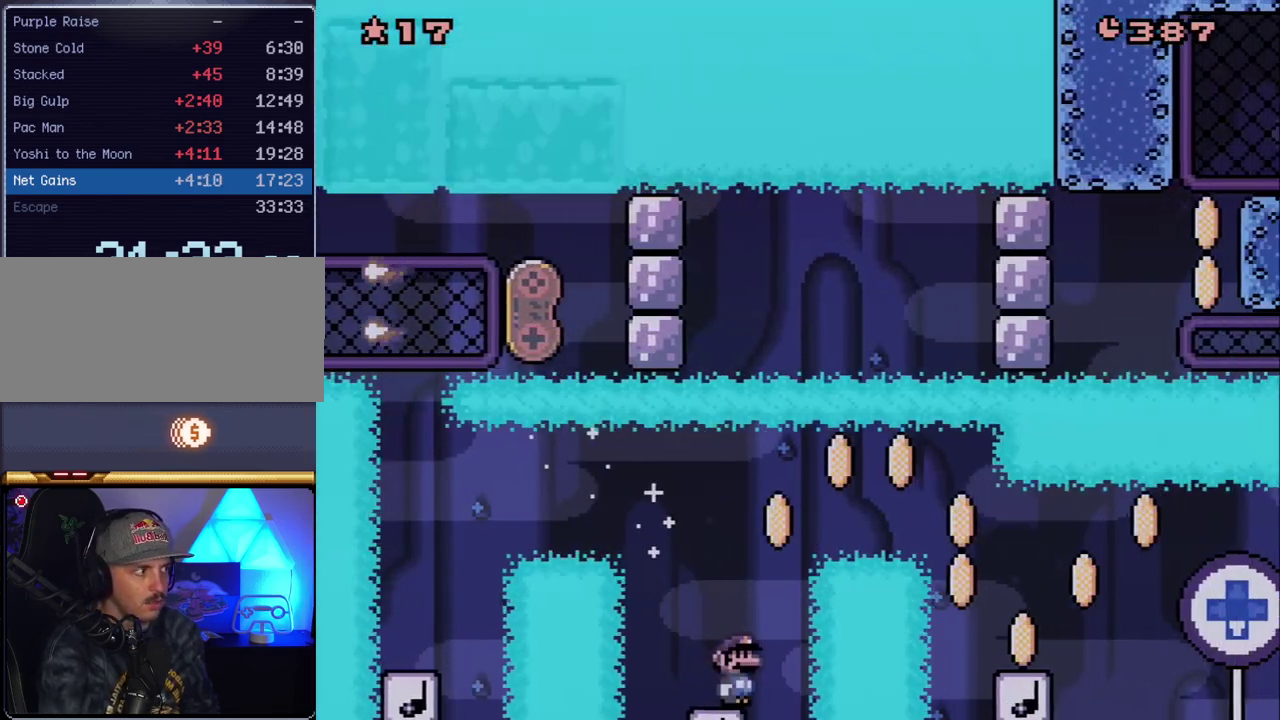
{"buttons": ["Y"], "events": [[300, "DPAD_RIGHT", "up"]]}
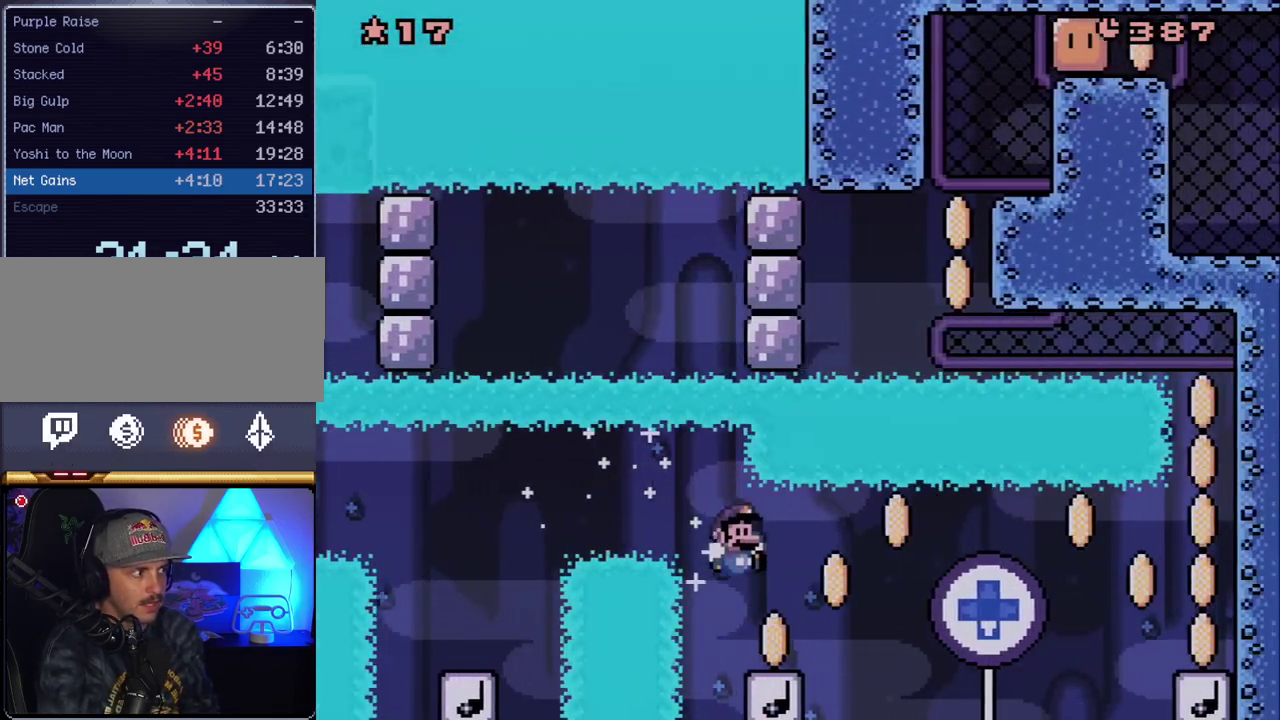
{"buttons": ["Y", "DPAD_DOWN", "DPAD_RIGHT"], "events": [[167, "DPAD_RIGHT", "down"], [333, "DPAD_DOWN", "down"]]}
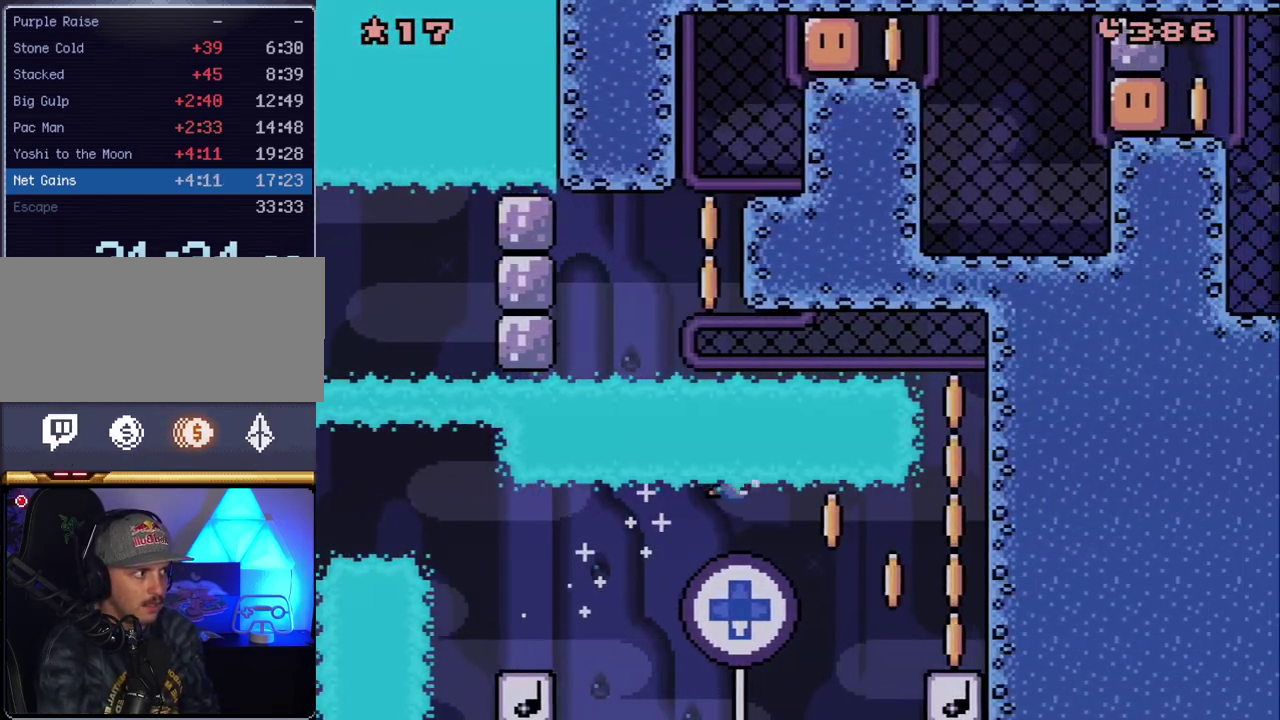
{"buttons": ["Y", "DPAD_RIGHT"], "events": [[483, "DPAD_DOWN", "up"]]}
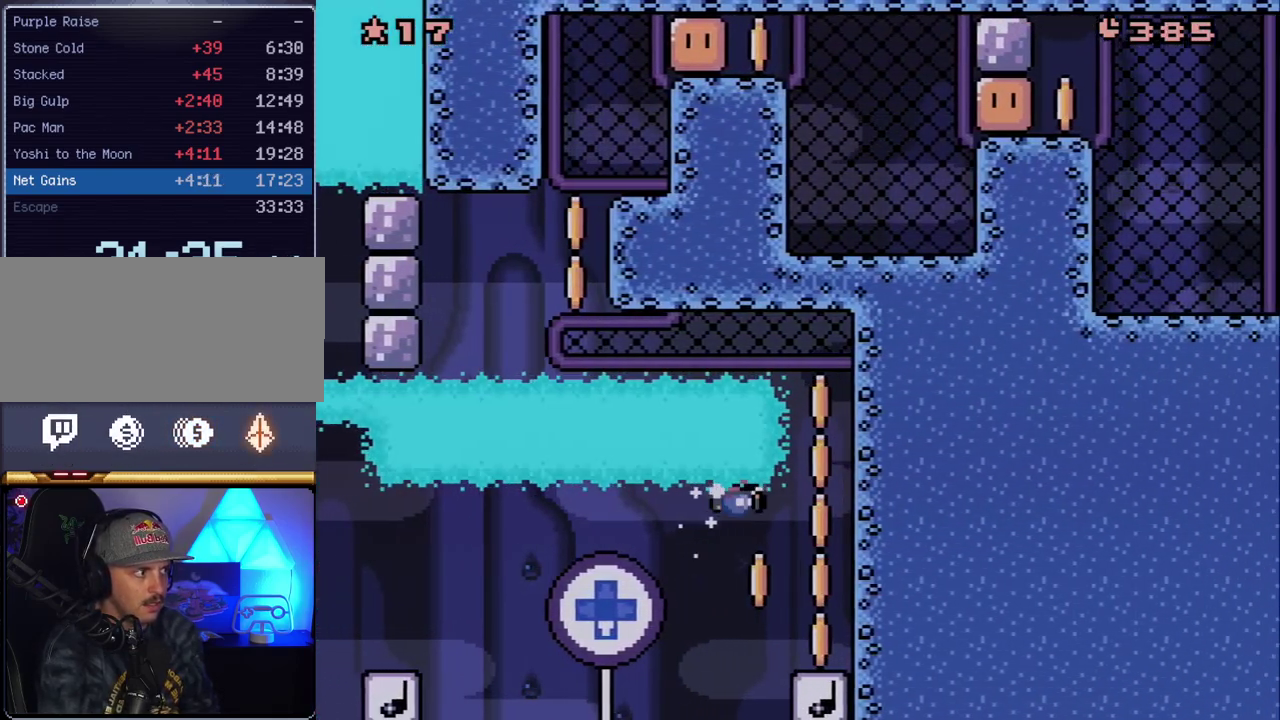
{"buttons": ["B", "Y", "DPAD_UP"], "events": [[200, "DPAD_UP", "down"], [267, "DPAD_RIGHT", "up"], [300, "B", "down"]]}
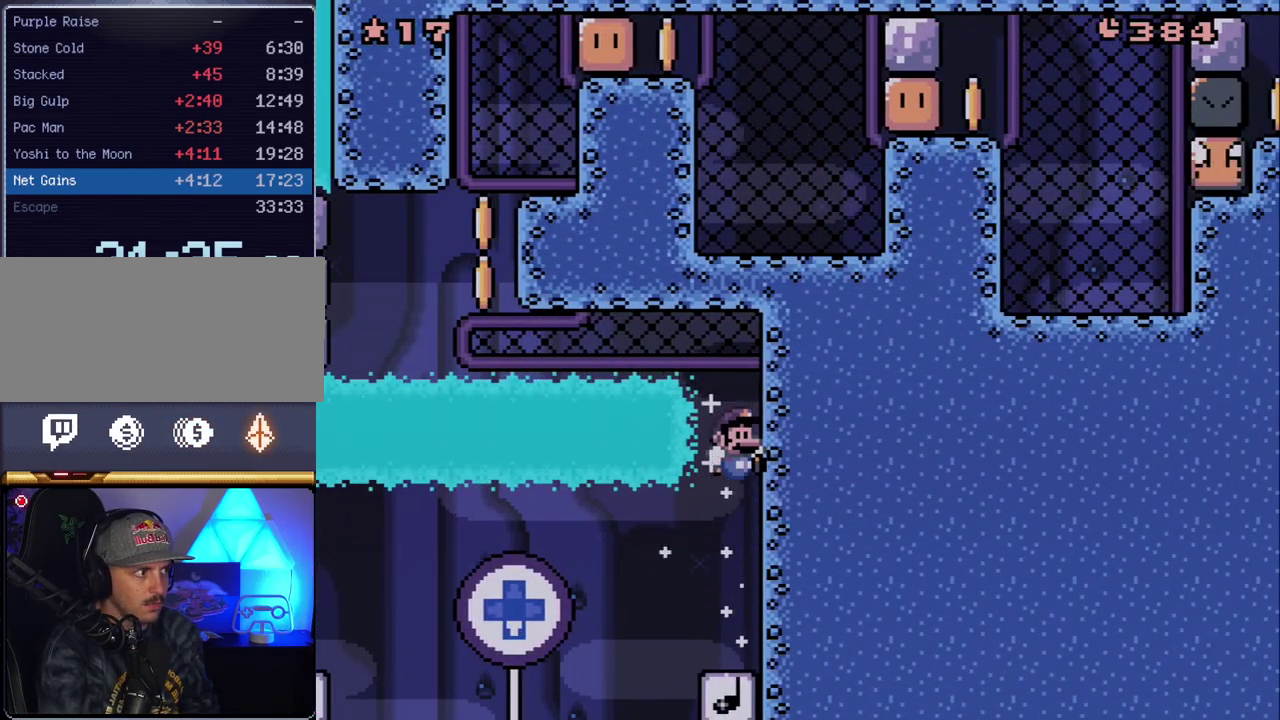
{"buttons": ["Y", "DPAD_LEFT"], "events": [[167, "DPAD_LEFT", "down"], [300, "B", "up"], [367, "DPAD_UP", "up"]]}
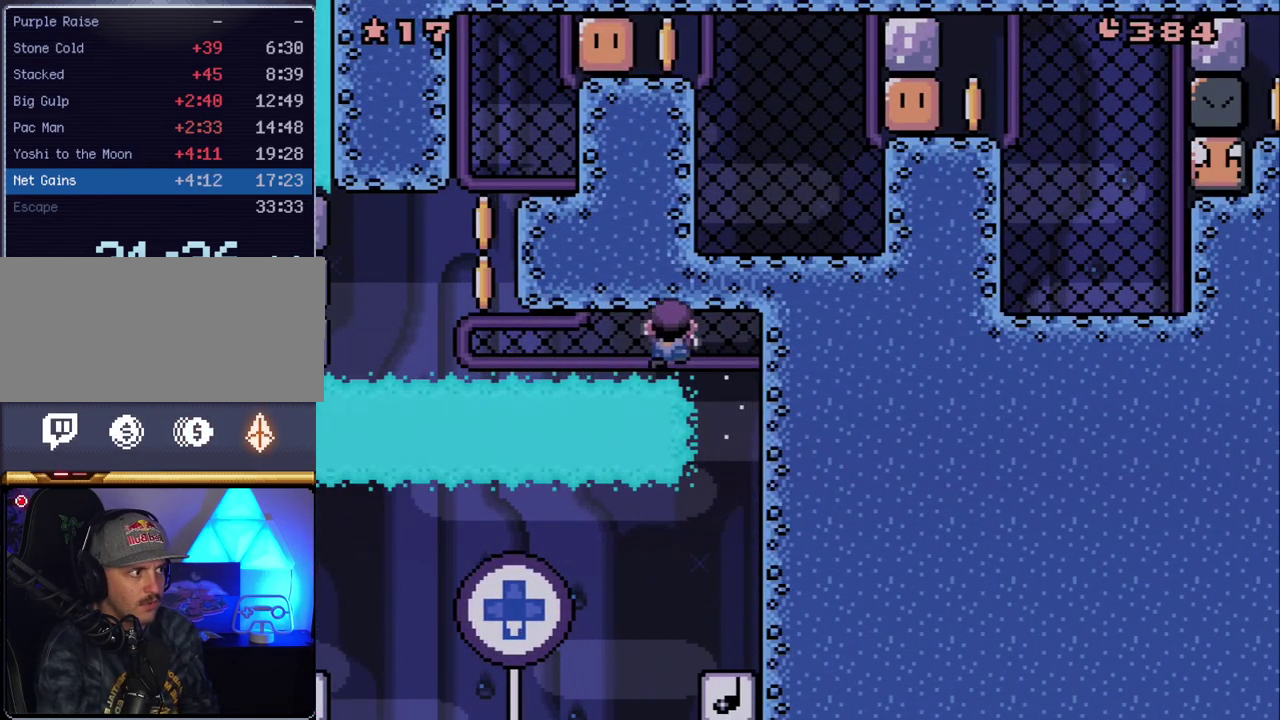
{"buttons": ["Y", "DPAD_LEFT"], "events": []}
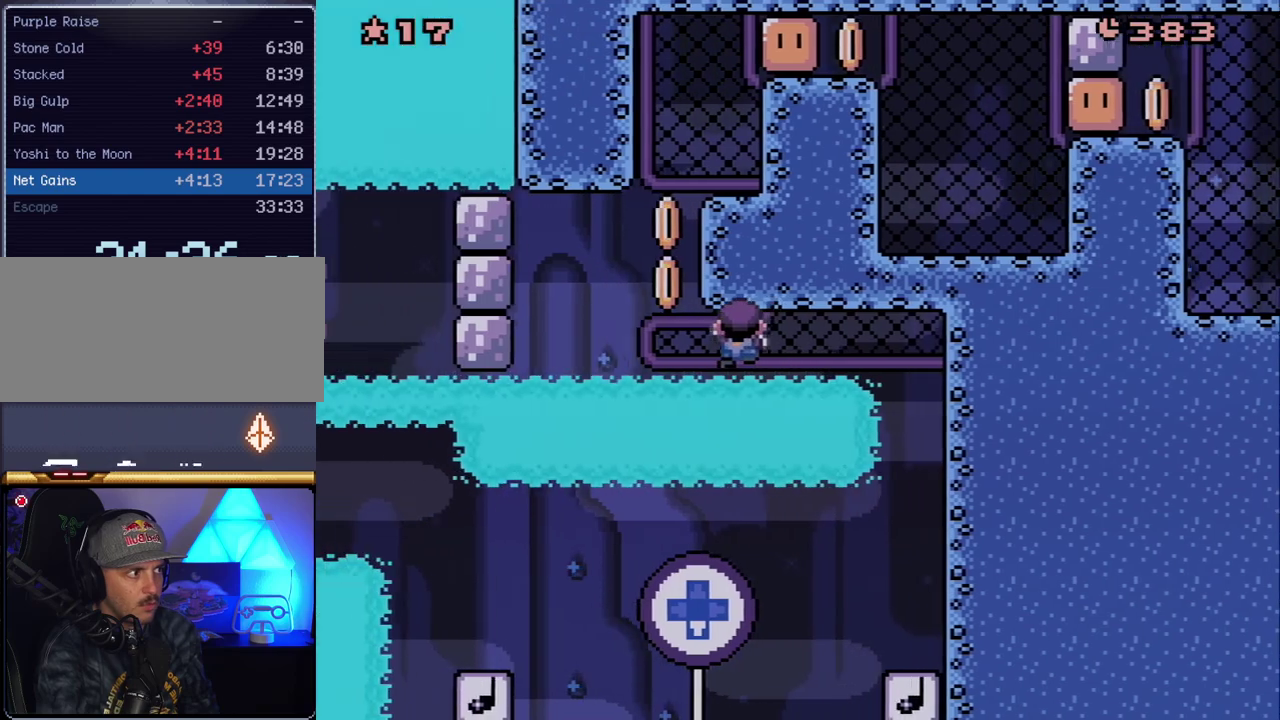
{"buttons": ["B", "Y"], "events": [[233, "DPAD_LEFT", "up"], [367, "B", "down"]]}
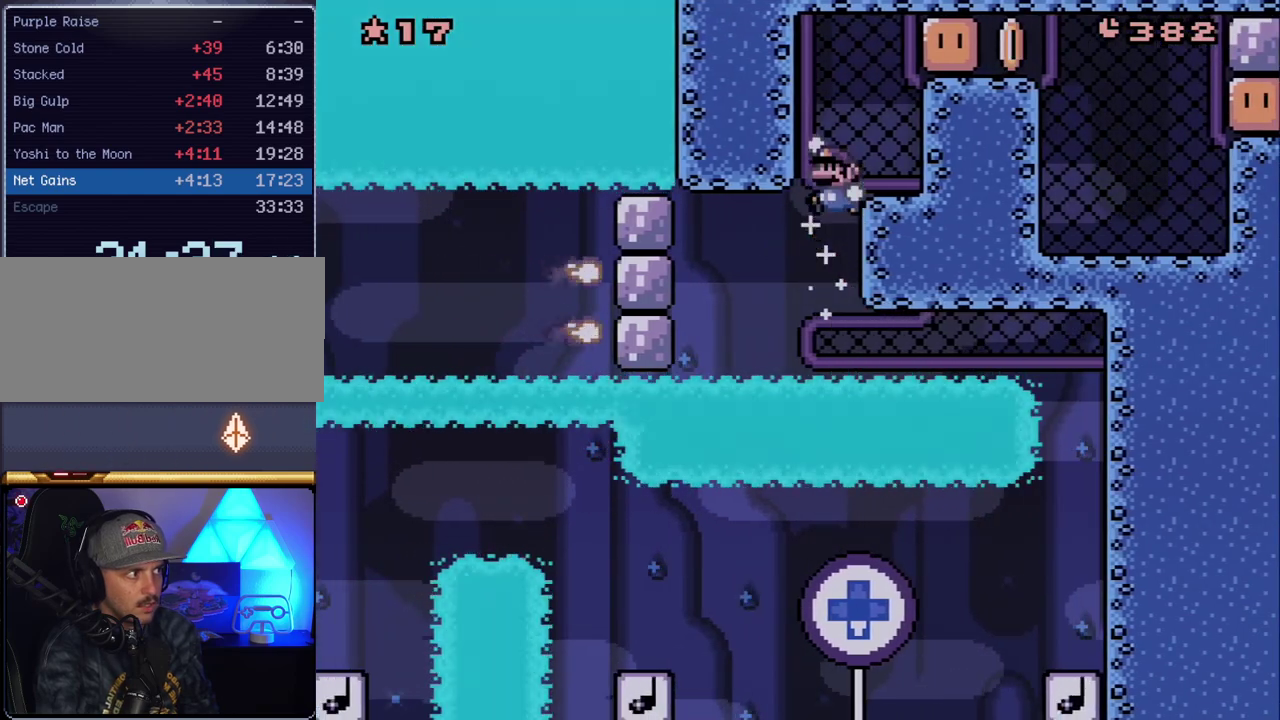
{"buttons": ["Y", "DPAD_UP", "DPAD_RIGHT"], "events": [[83, "DPAD_RIGHT", "down"], [117, "B", "up"], [333, "DPAD_UP", "down"], [350, "DPAD_RIGHT", "up"], [417, "DPAD_RIGHT", "down"]]}
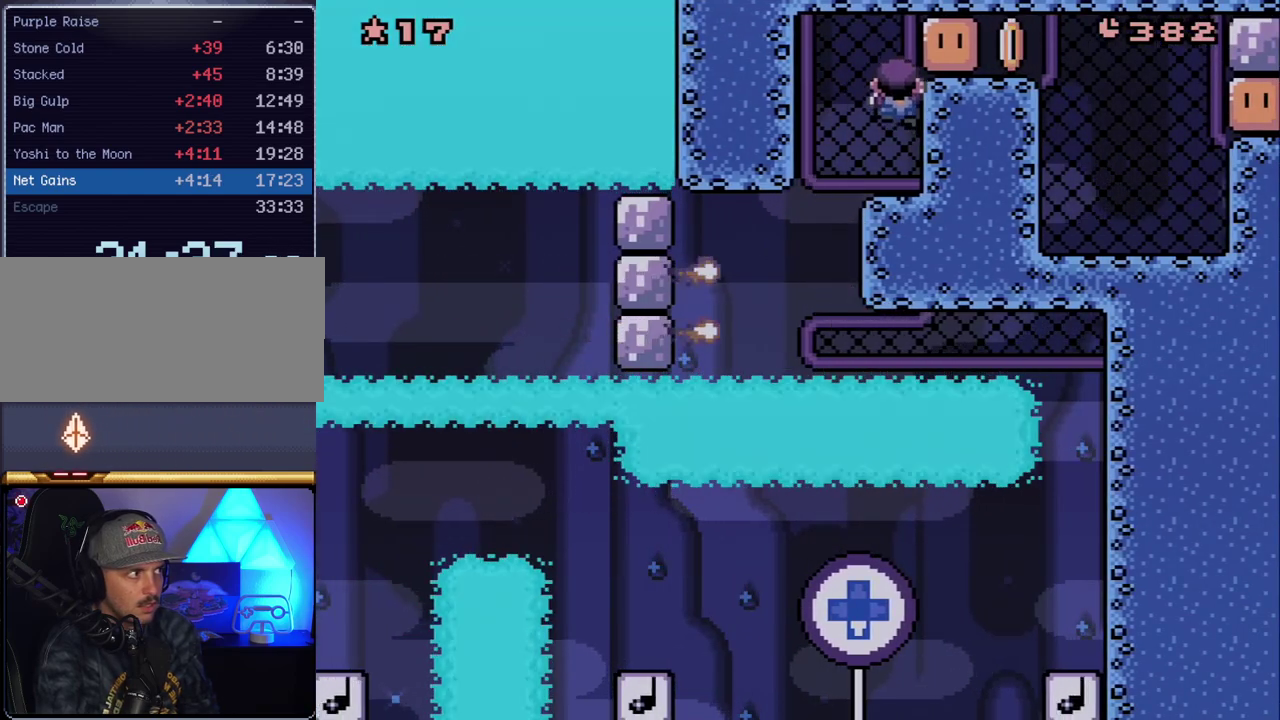
{"buttons": ["Y", "DPAD_UP", "DPAD_RIGHT"], "events": [[17, "Y", "up"], [117, "DPAD_UP", "up"], [167, "Y", "down"], [200, "DPAD_RIGHT", "up"], [383, "DPAD_RIGHT", "down"], [450, "DPAD_UP", "down"]]}
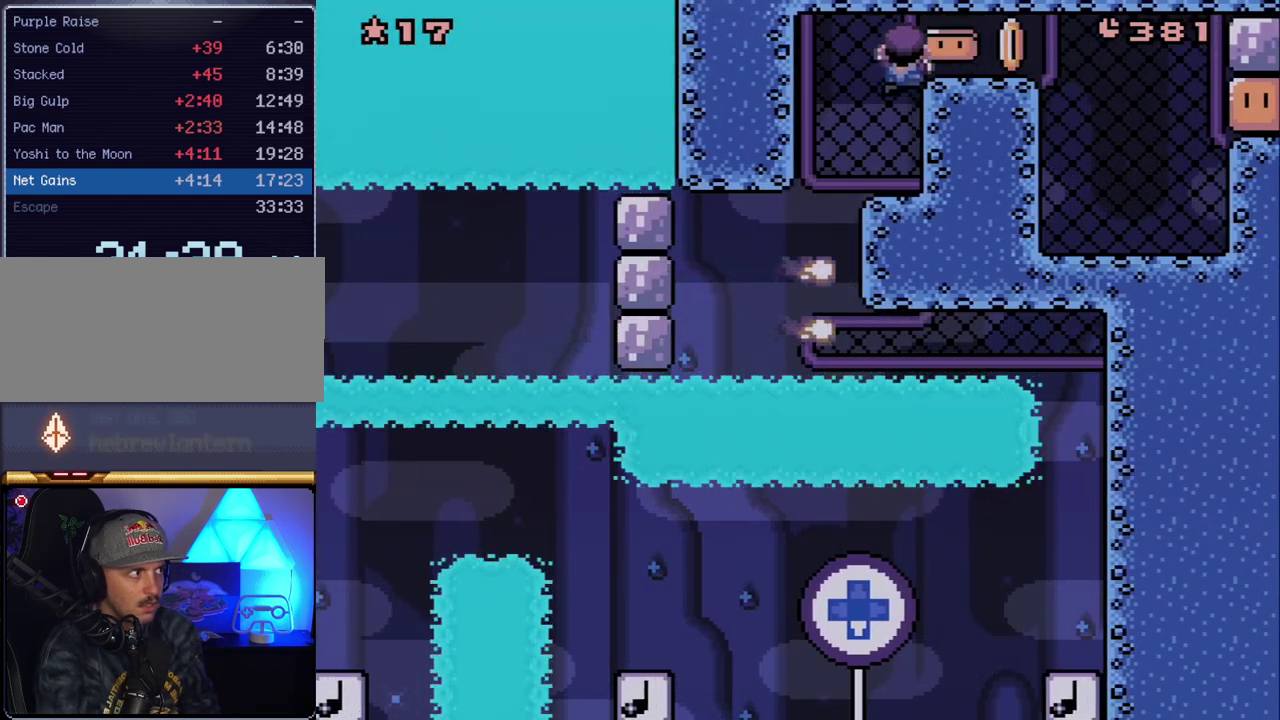
{"buttons": ["Y", "DPAD_RIGHT"], "events": [[17, "DPAD_UP", "up"]]}
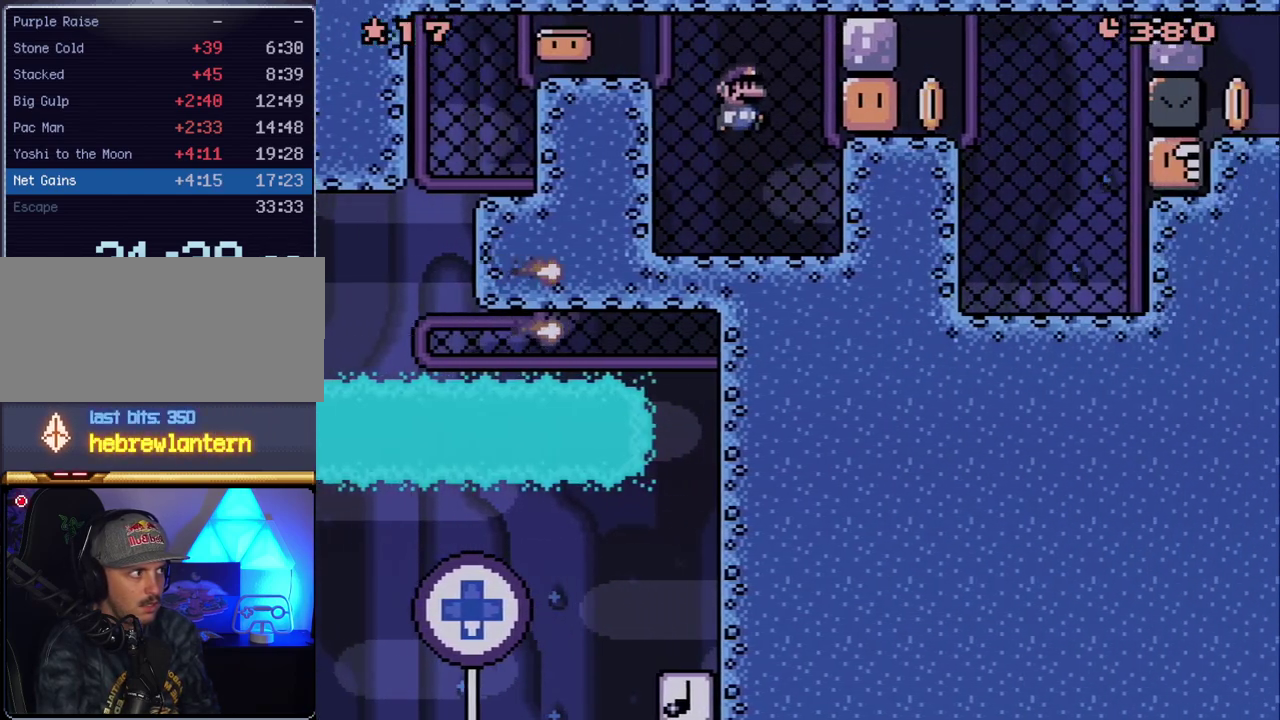
{"buttons": ["Y", "DPAD_RIGHT"], "events": [[133, "DPAD_UP", "down"], [200, "DPAD_RIGHT", "up"], [300, "DPAD_RIGHT", "down"], [400, "DPAD_UP", "up"], [400, "Y", "up"], [483, "Y", "down"]]}
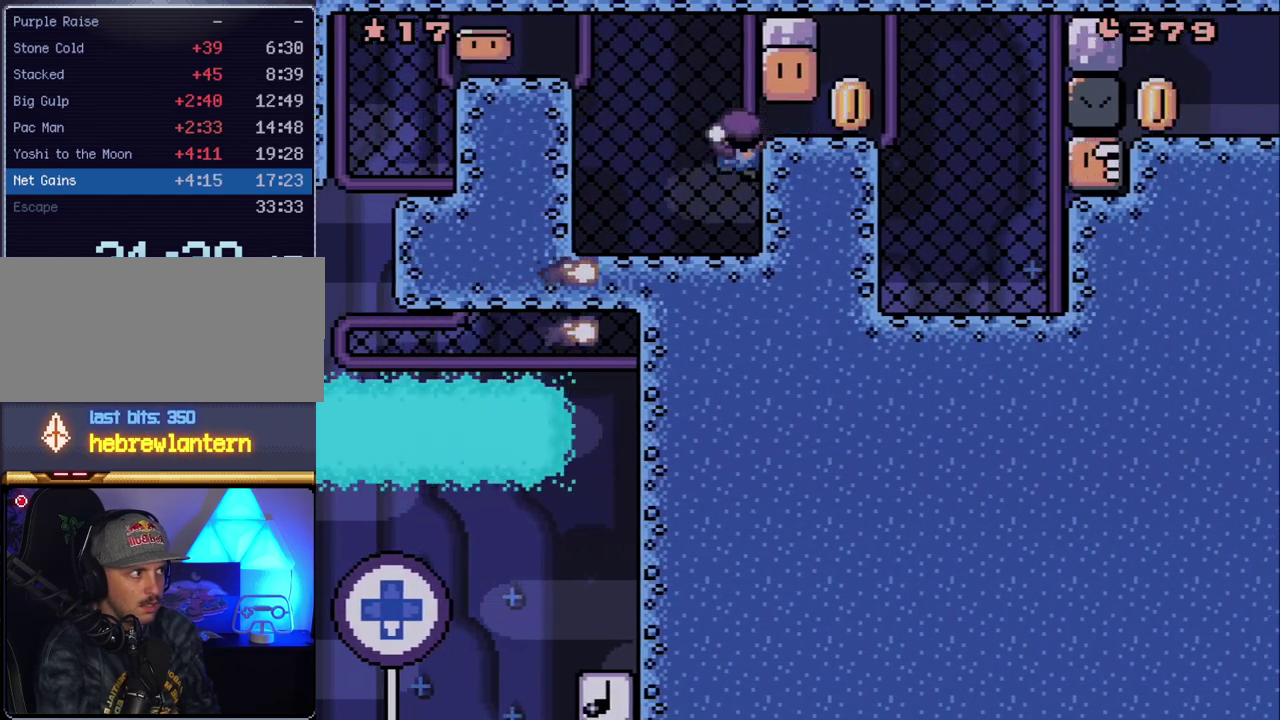
{"buttons": ["Y", "DPAD_RIGHT"], "events": [[17, "DPAD_RIGHT", "up"], [200, "DPAD_UP", "down"], [300, "DPAD_RIGHT", "down"], [350, "DPAD_UP", "up"]]}
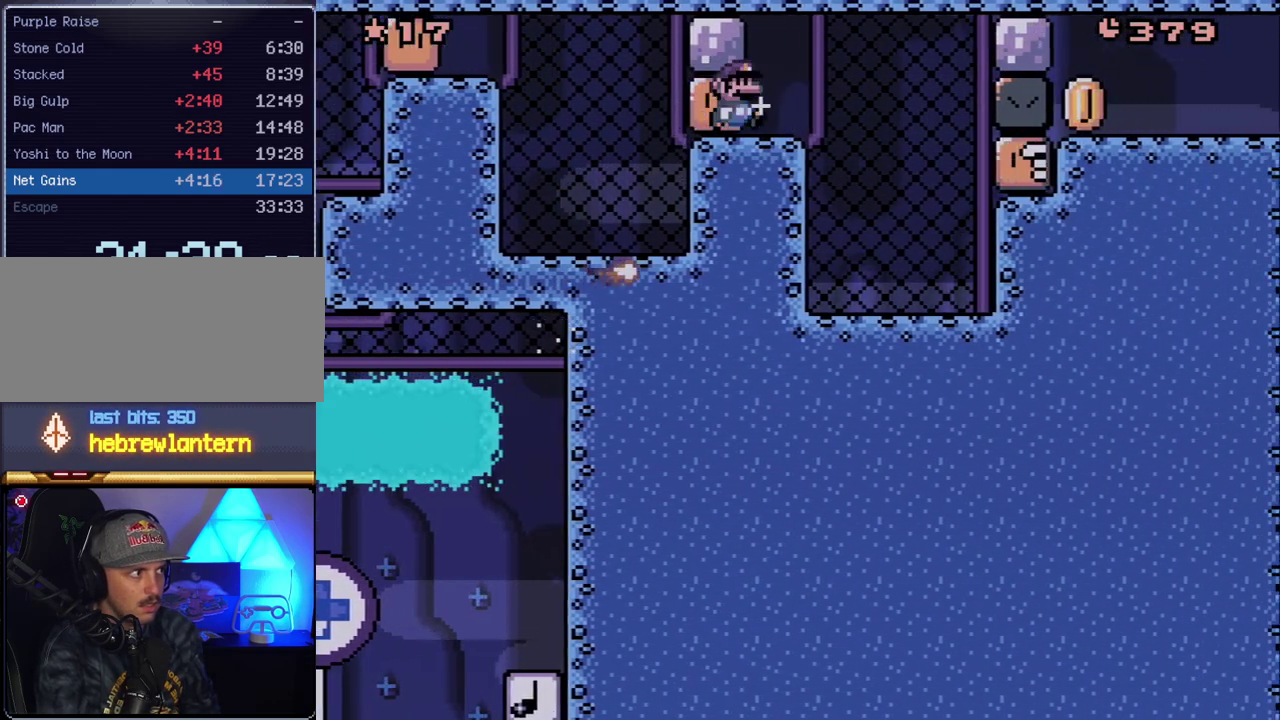
{"buttons": ["Y", "DPAD_UP"], "events": [[450, "DPAD_UP", "down"], [483, "DPAD_RIGHT", "up"]]}
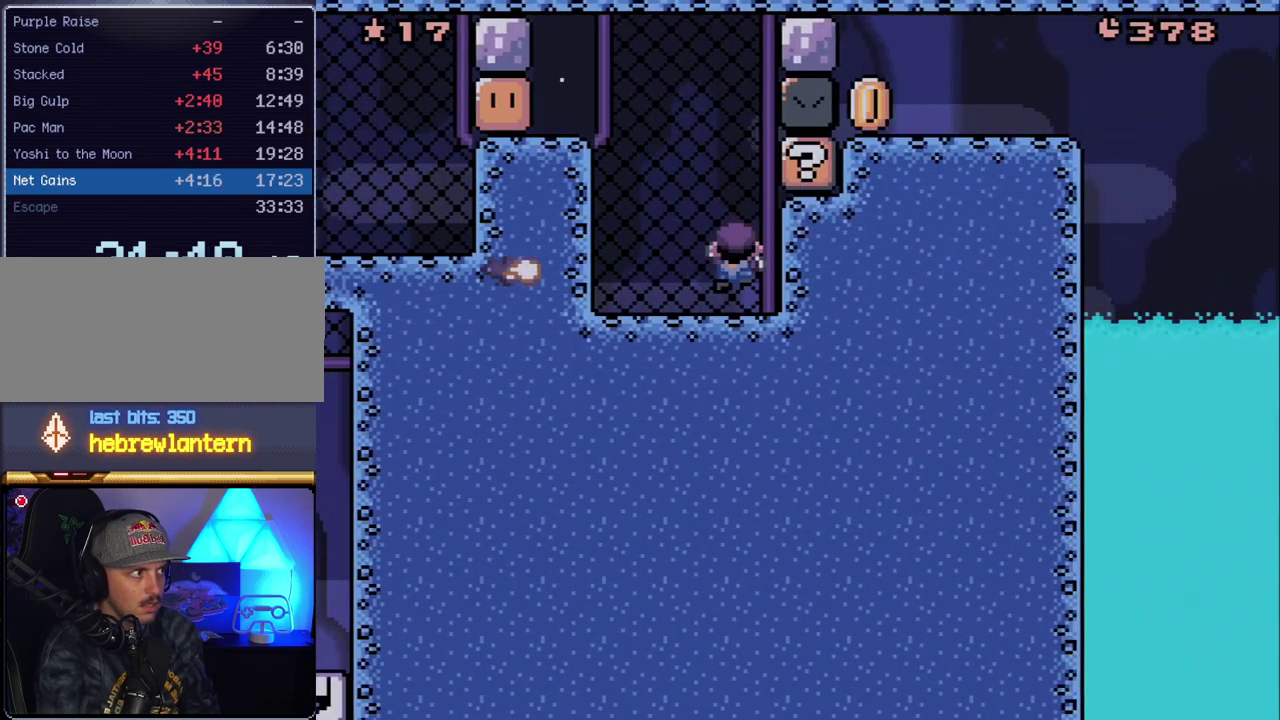
{"buttons": ["Y"], "events": [[50, "DPAD_RIGHT", "down"], [167, "Y", "up"], [333, "DPAD_RIGHT", "up"], [367, "DPAD_UP", "up"], [367, "Y", "down"]]}
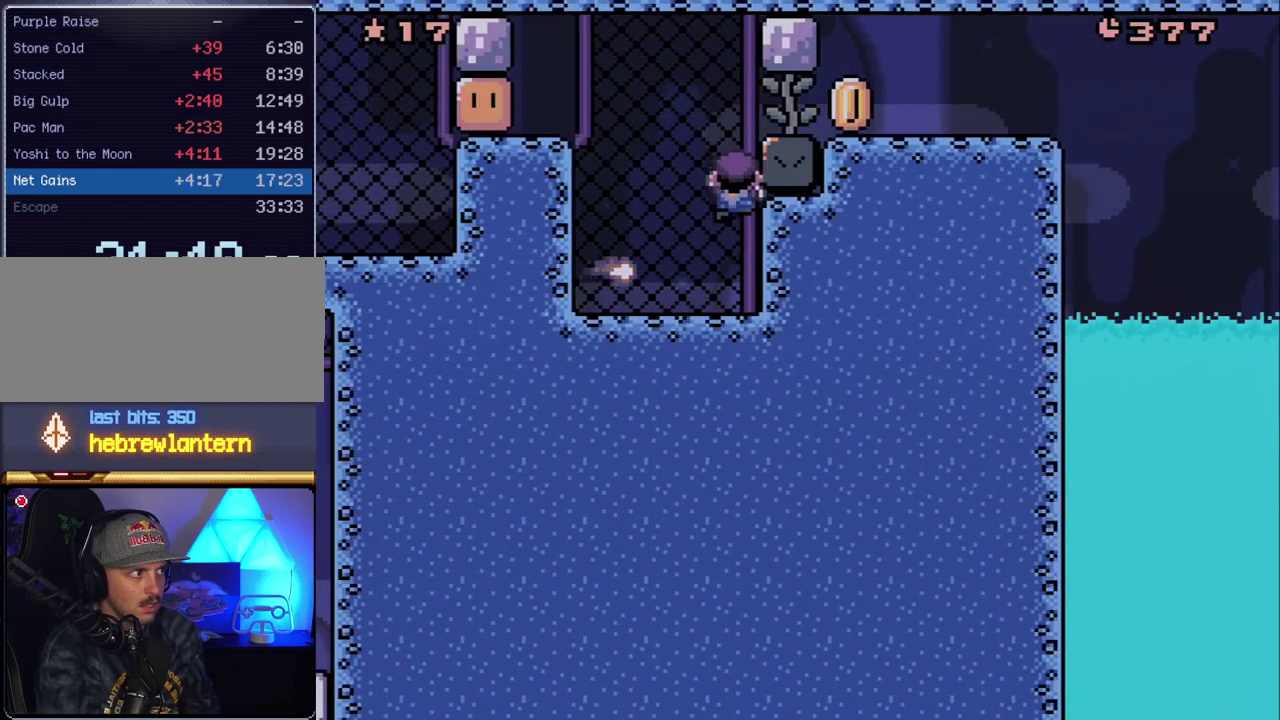
{"buttons": ["Y", "DPAD_RIGHT"], "events": [[50, "DPAD_UP", "down"], [267, "DPAD_RIGHT", "down"], [417, "DPAD_UP", "up"]]}
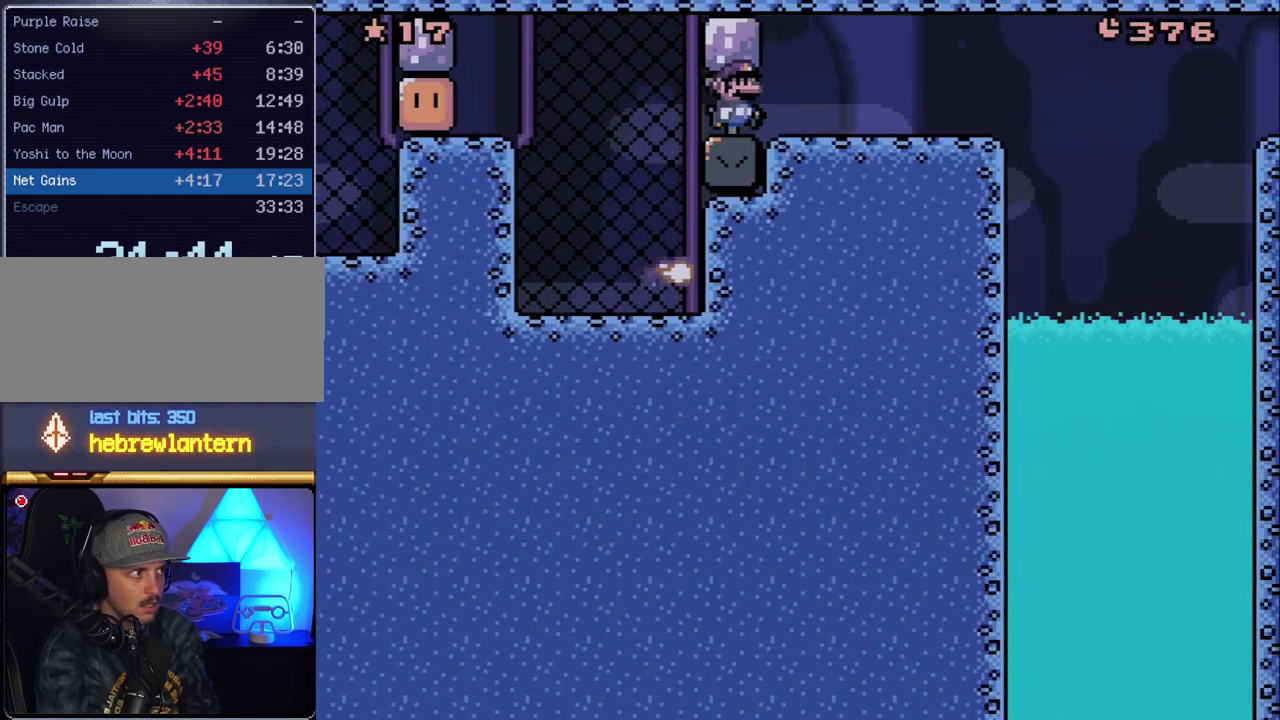
{"buttons": ["X", "DPAD_LEFT"], "events": [[367, "Y", "up"], [383, "DPAD_LEFT", "down"], [383, "DPAD_RIGHT", "up"], [383, "X", "down"]]}
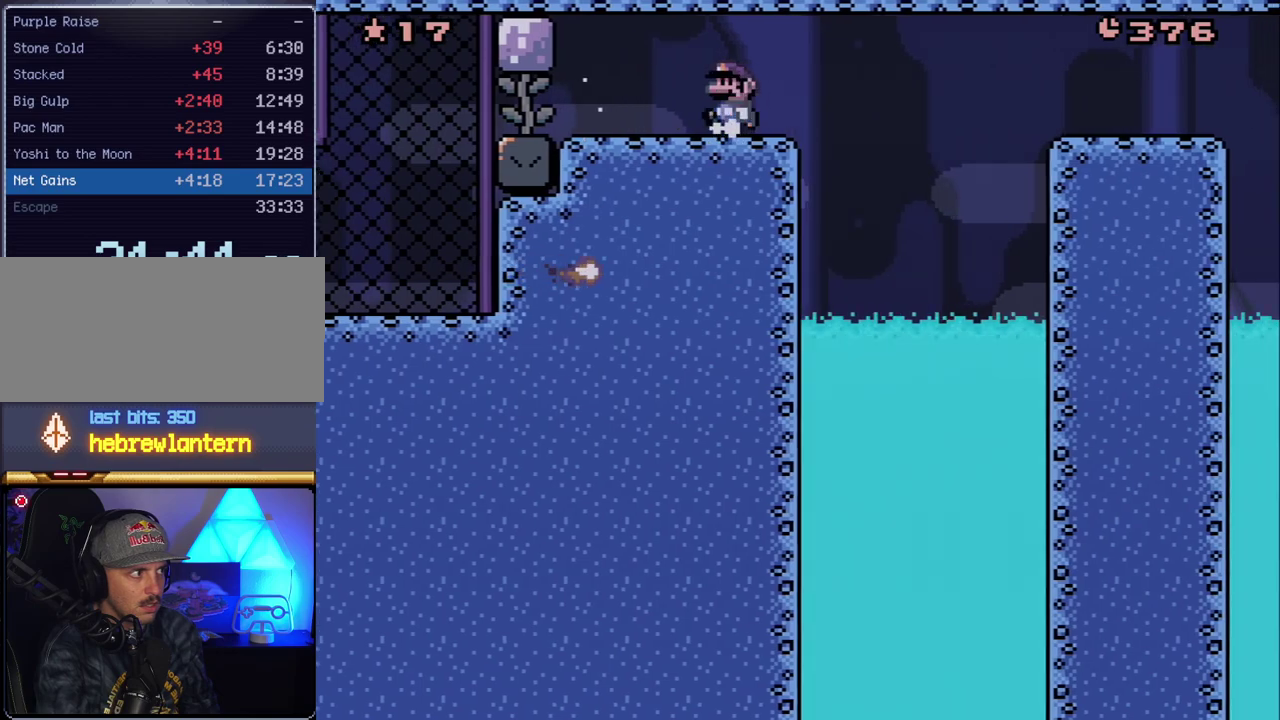
{"buttons": ["X"], "events": [[50, "DPAD_LEFT", "up"], [167, "DPAD_RIGHT", "down"], [267, "DPAD_RIGHT", "up"]]}
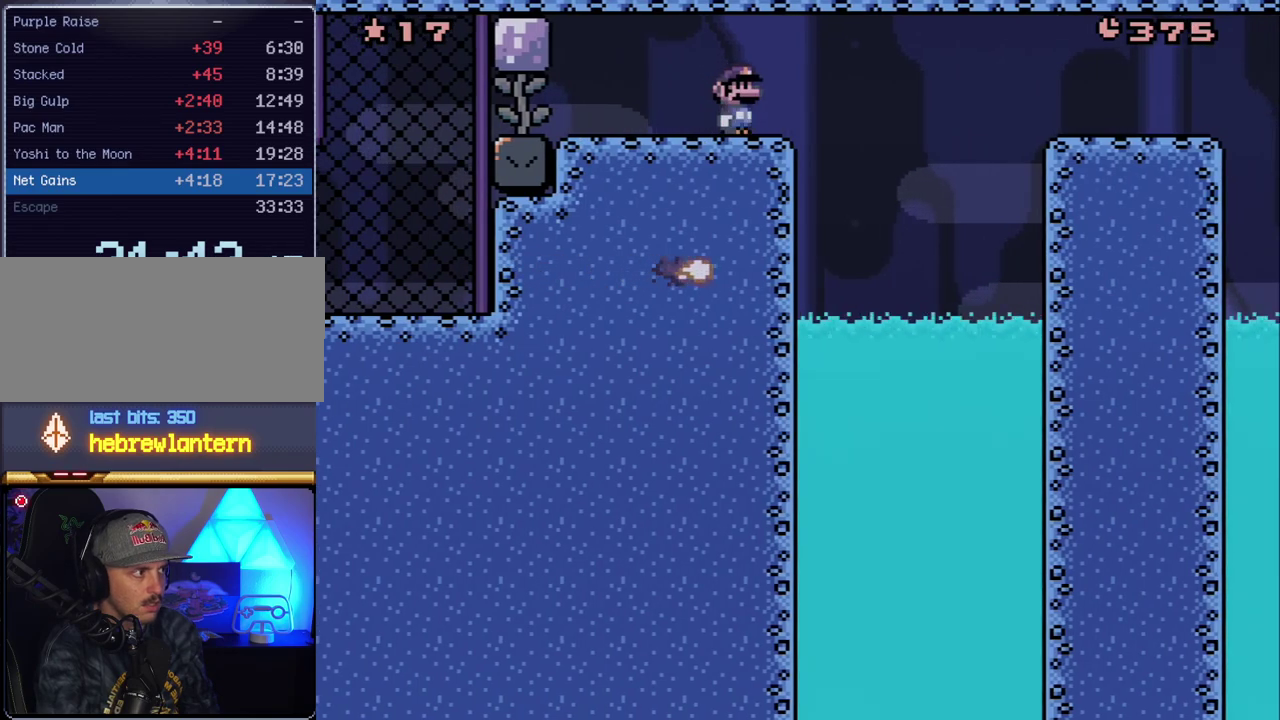
{"buttons": ["A", "X", "DPAD_RIGHT"], "events": [[383, "DPAD_RIGHT", "down"], [483, "A", "down"]]}
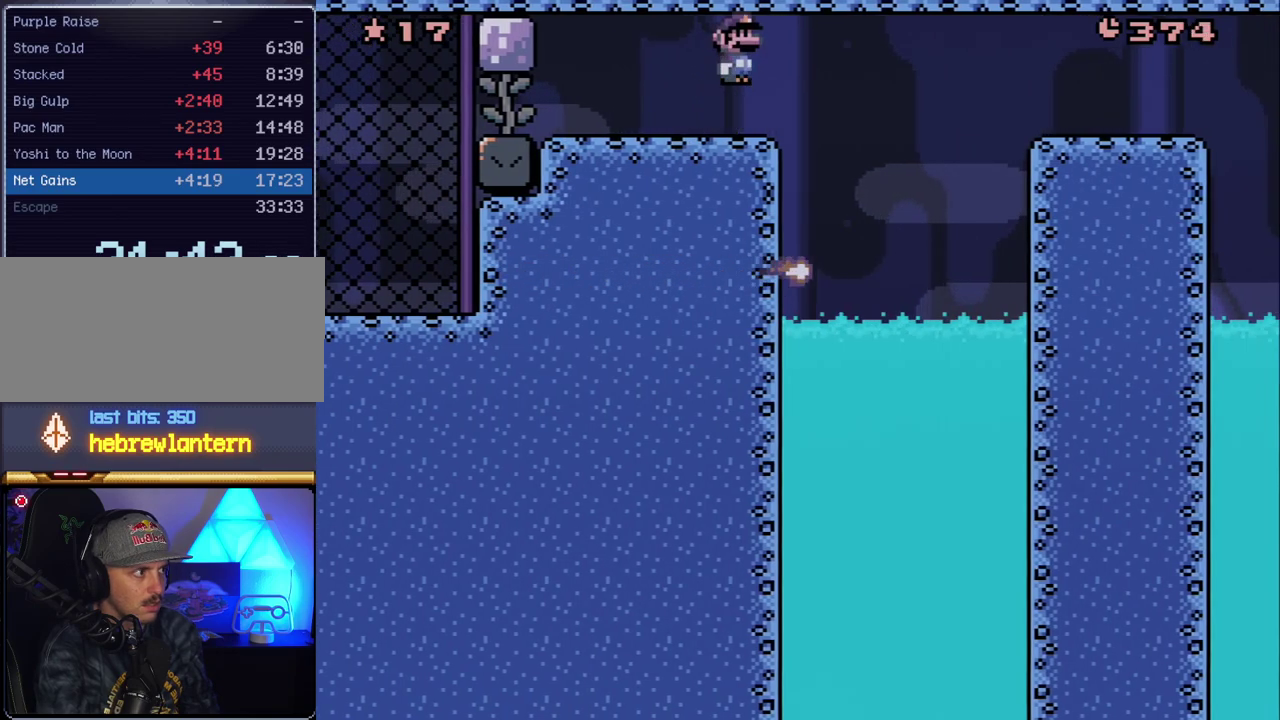
{"buttons": ["A", "X", "DPAD_RIGHT"], "events": [[200, "DPAD_RIGHT", "up"], [233, "A", "up"], [367, "A", "down"], [383, "DPAD_RIGHT", "down"]]}